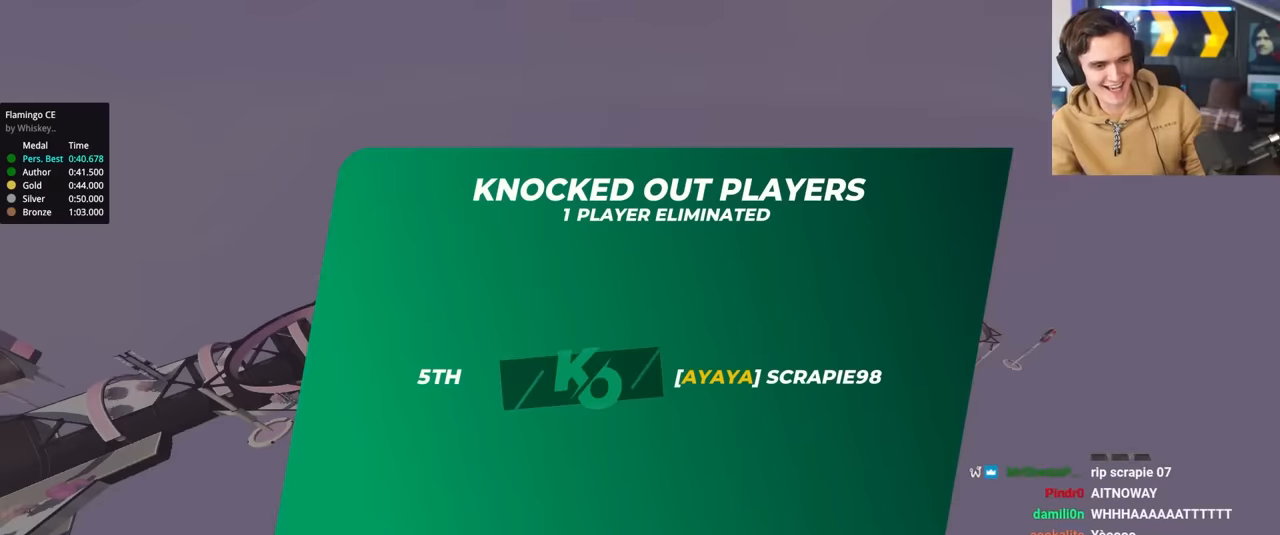
Gameplay with keyboard; each line is a JSON object with the keys held at the frame after it. "events" lists presses ("down") and releases ("up") of "brake", "down", "left", "right" and "up" between this image and that frame as [ms after this image, input, new state], when the widget could be followed in between. No other keys are recorded. Mouse input is not recorded. Key names are as the overlay labels them; some are game actions (e.g. jump) rather than physical keys.
{"keys": ["up"], "events": []}
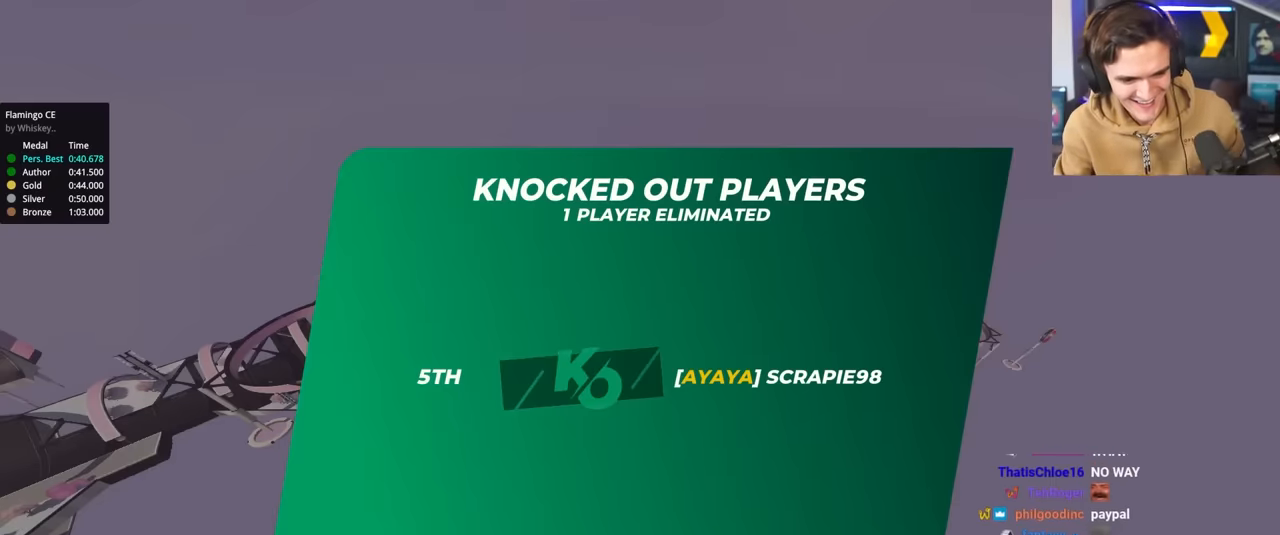
{"keys": ["up"], "events": []}
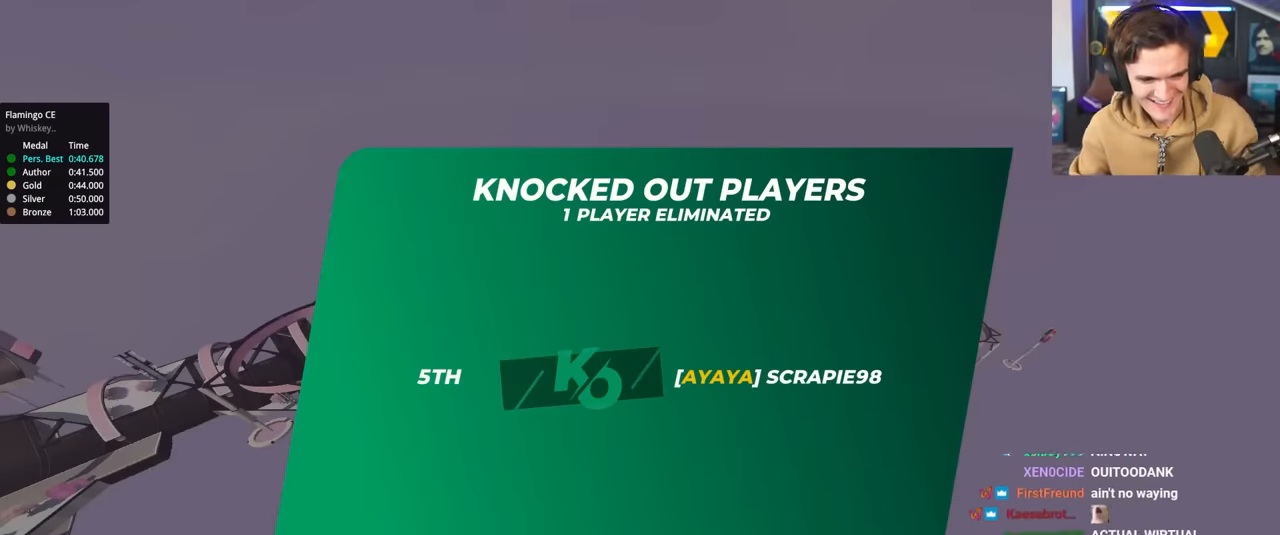
{"keys": ["up"], "events": []}
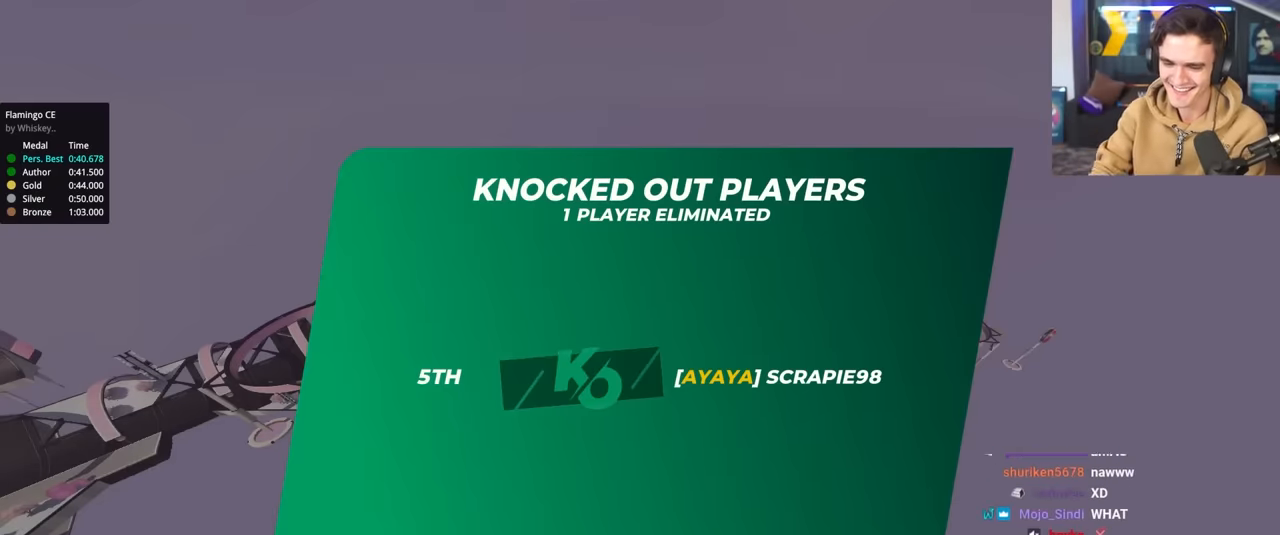
{"keys": ["up"], "events": []}
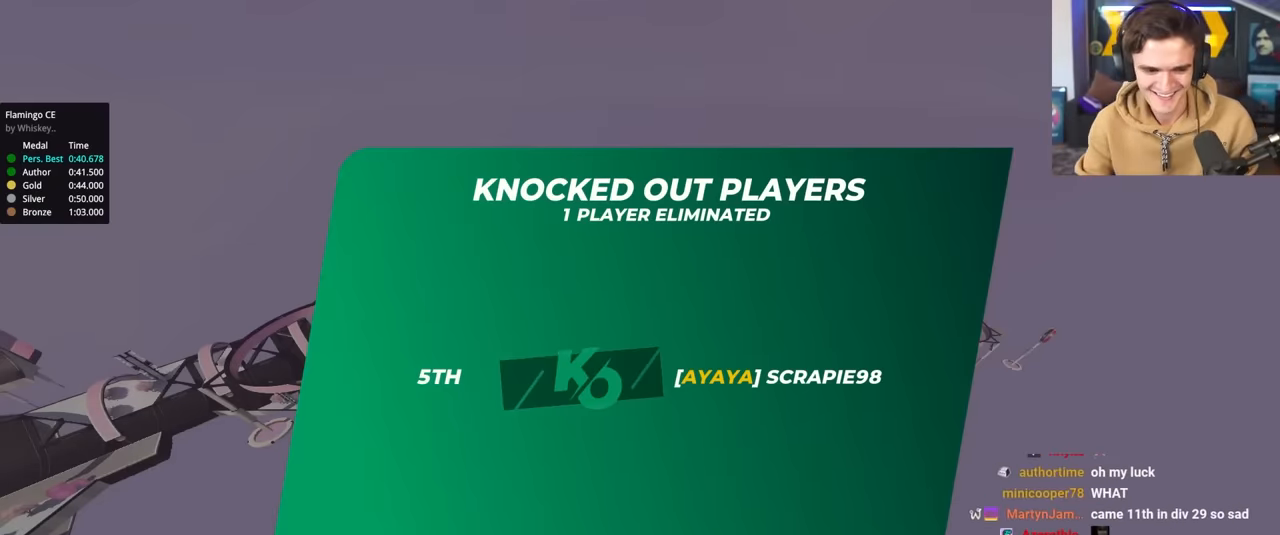
{"keys": ["up"], "events": []}
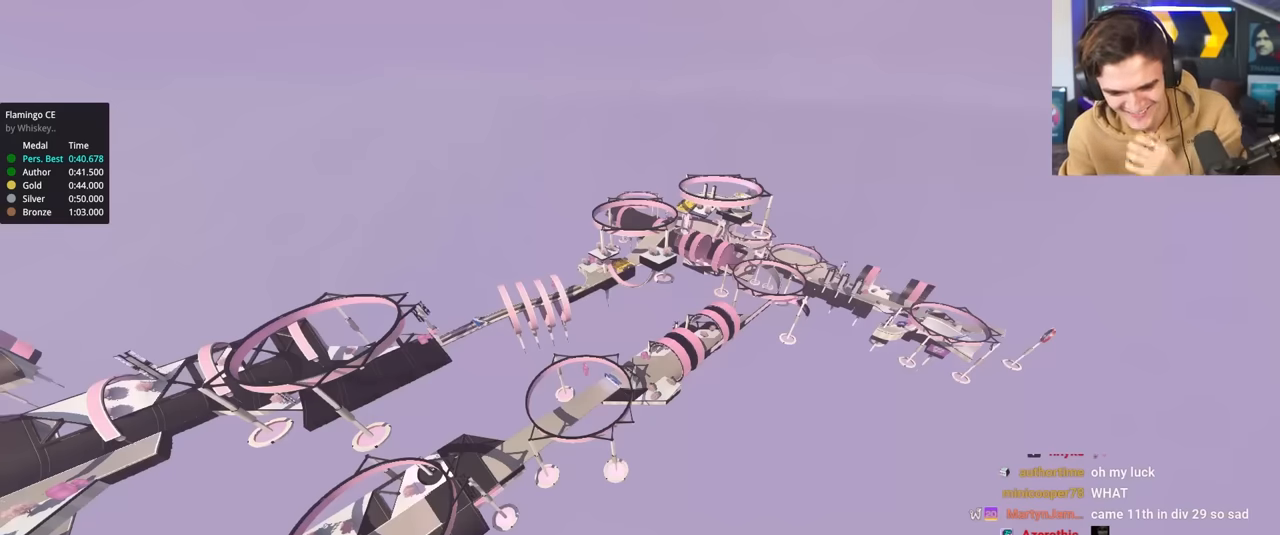
{"keys": ["up"], "events": []}
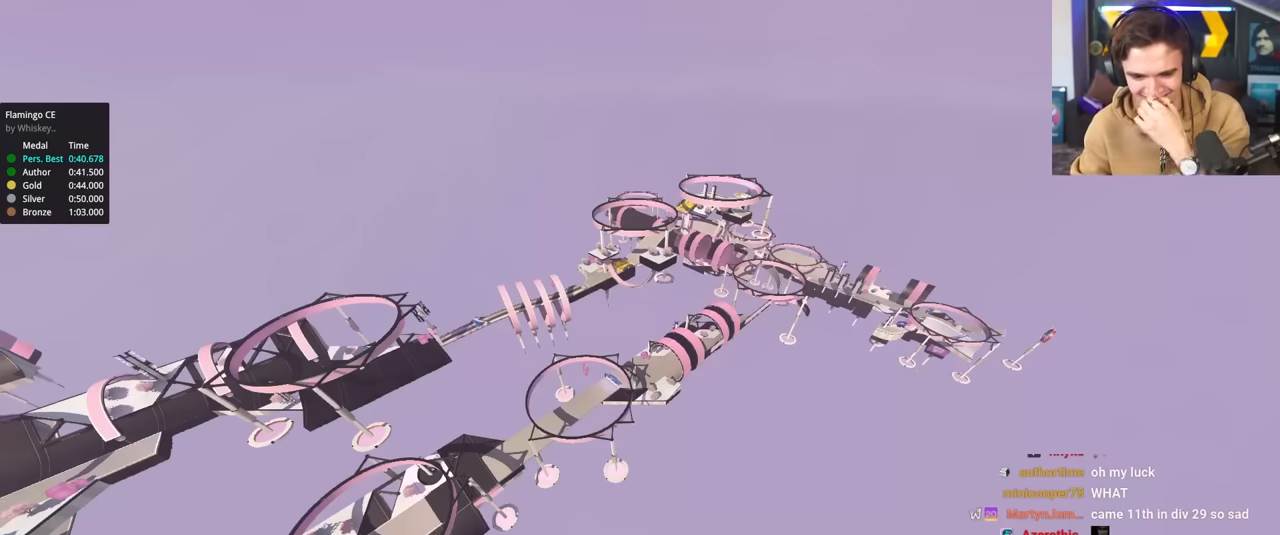
{"keys": ["up"], "events": [[267, "left", "down"], [367, "left", "up"], [367, "right", "down"], [450, "left", "down"], [450, "right", "up"], [500, "left", "up"]]}
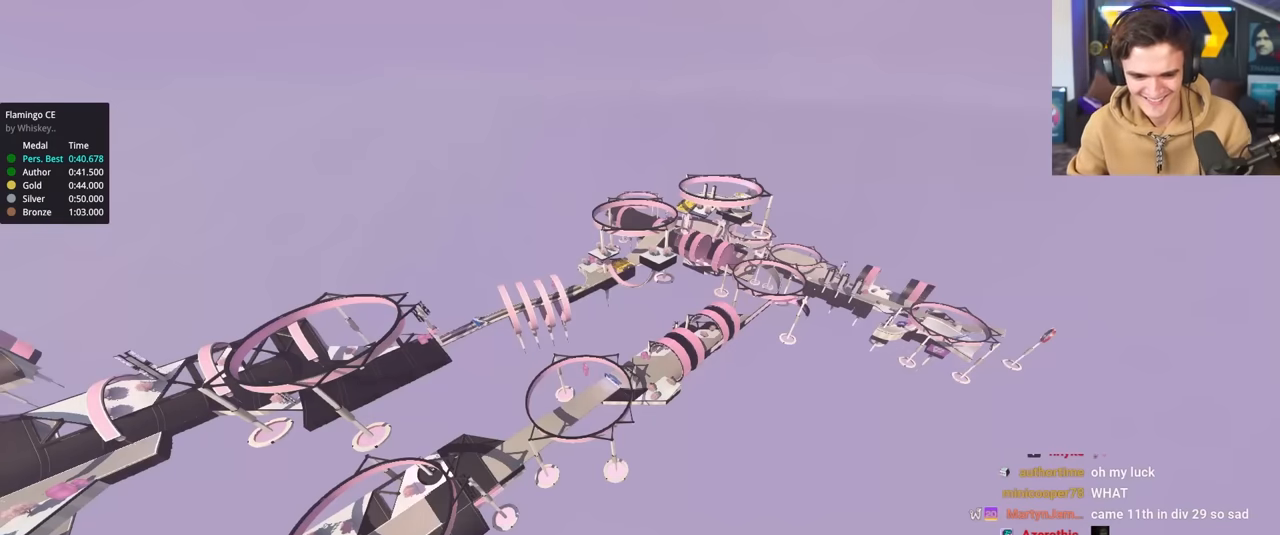
{"keys": ["up"], "events": [[50, "right", "down"], [84, "right", "up"], [100, "left", "down"], [184, "left", "up"], [184, "right", "down"], [234, "left", "down"], [284, "right", "up"], [334, "left", "up"]]}
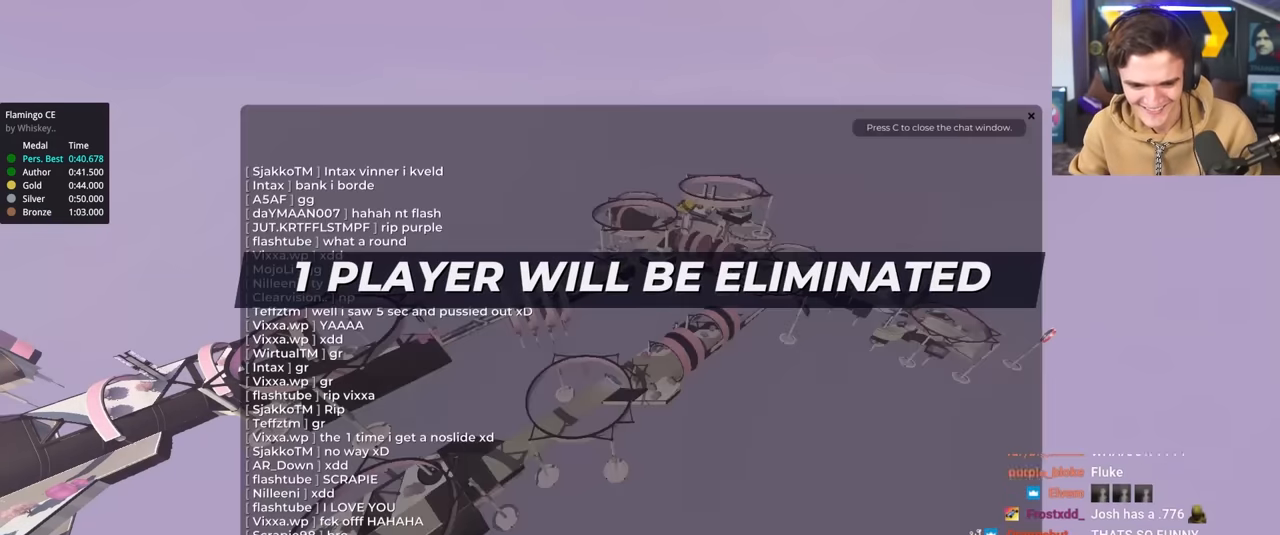
{"keys": ["up"], "events": []}
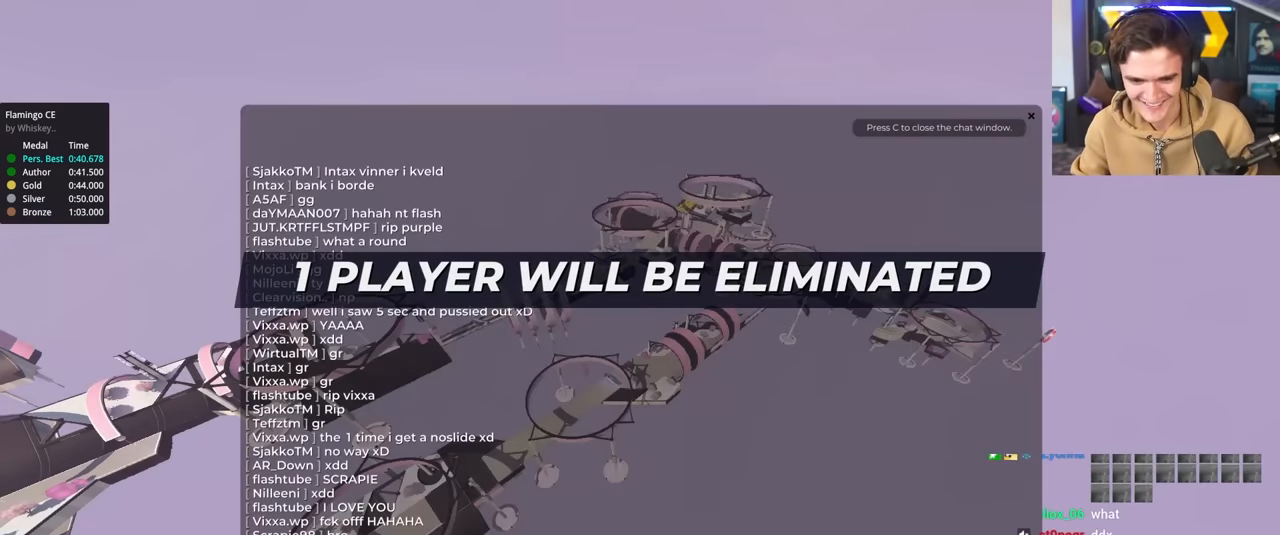
{"keys": ["up"], "events": []}
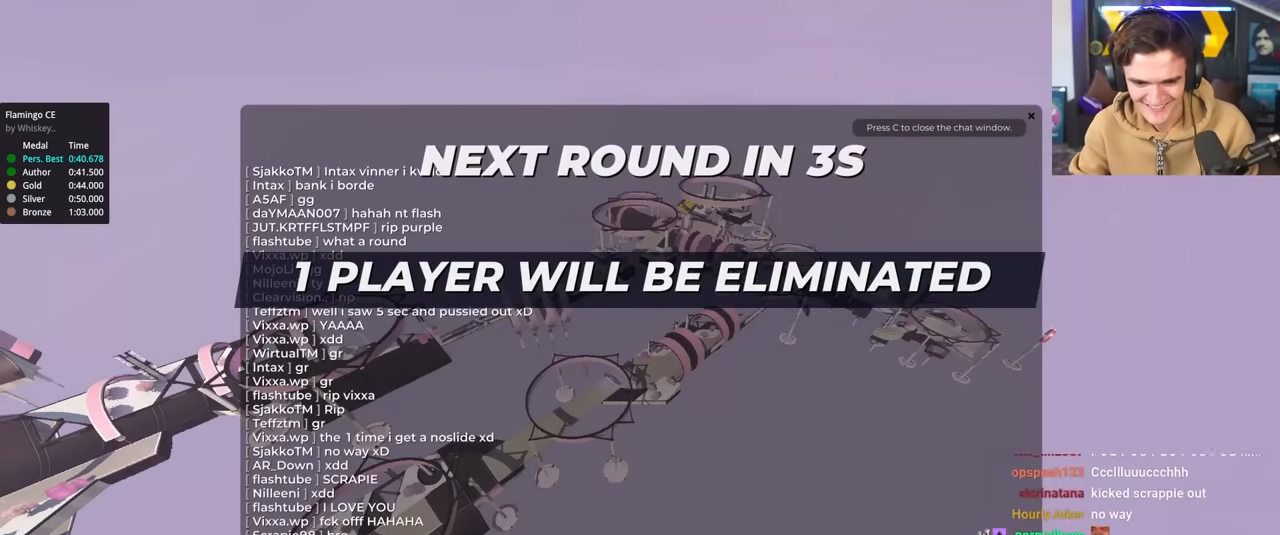
{"keys": ["up"], "events": []}
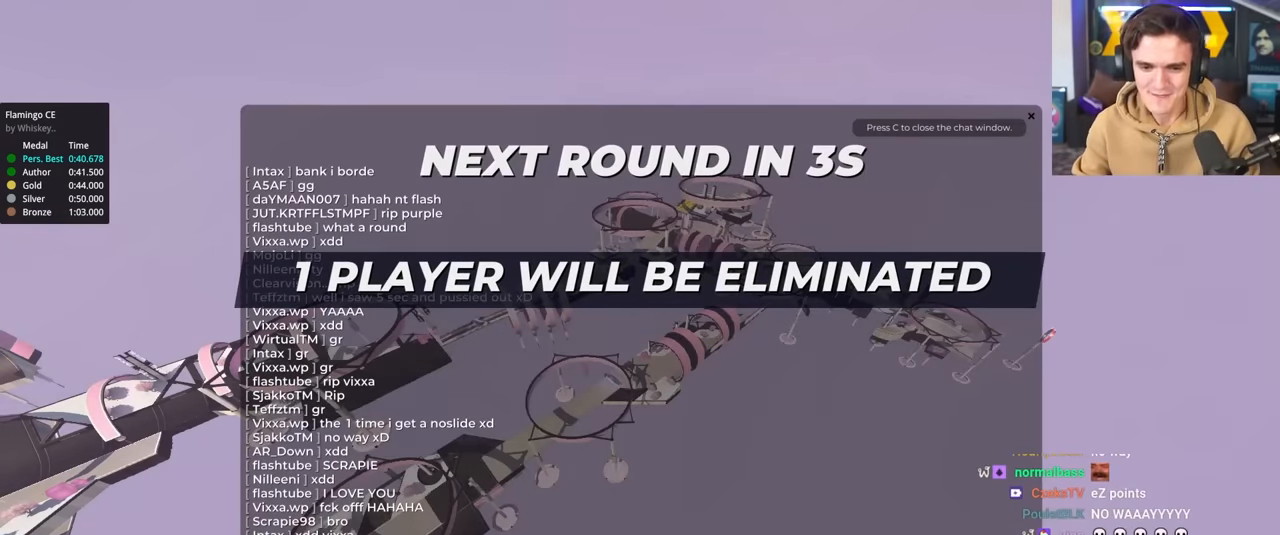
{"keys": ["up"], "events": []}
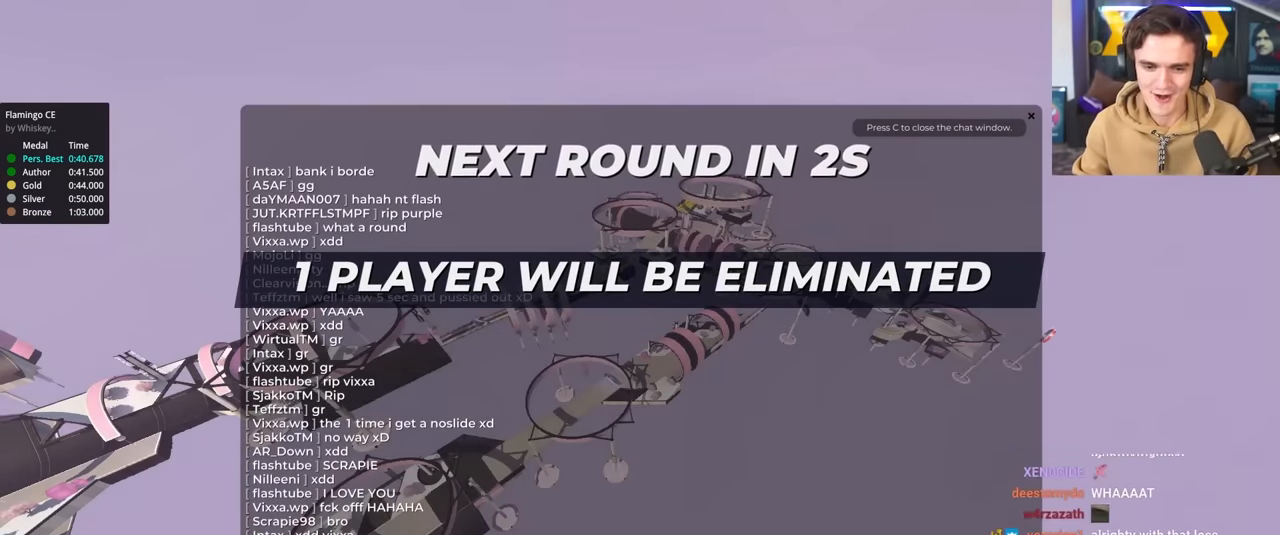
{"keys": ["up"], "events": []}
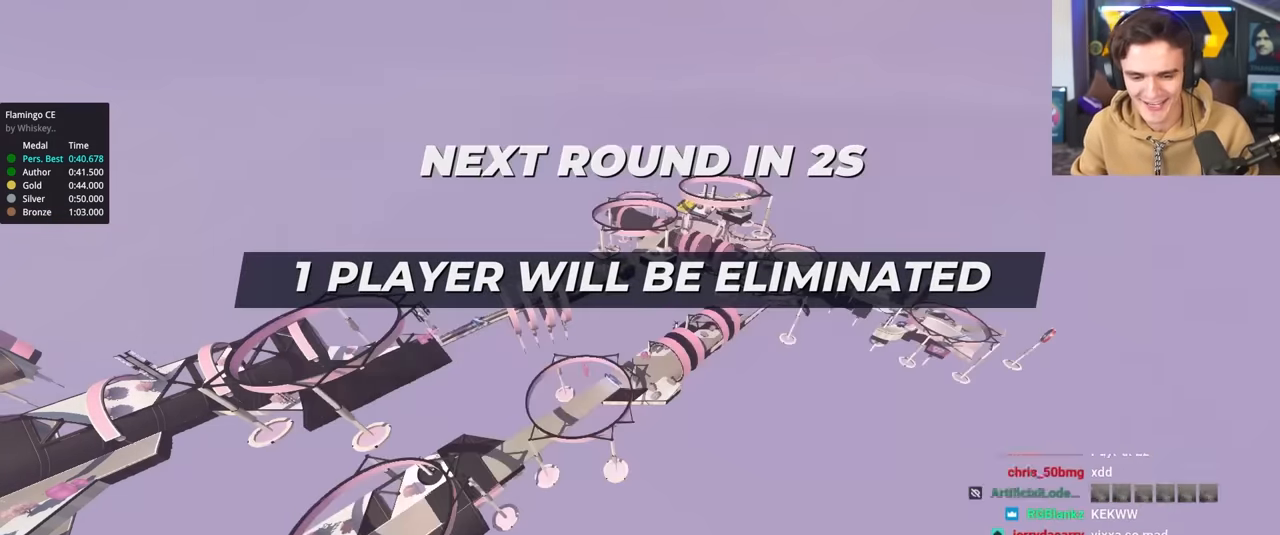
{"keys": ["up"], "events": []}
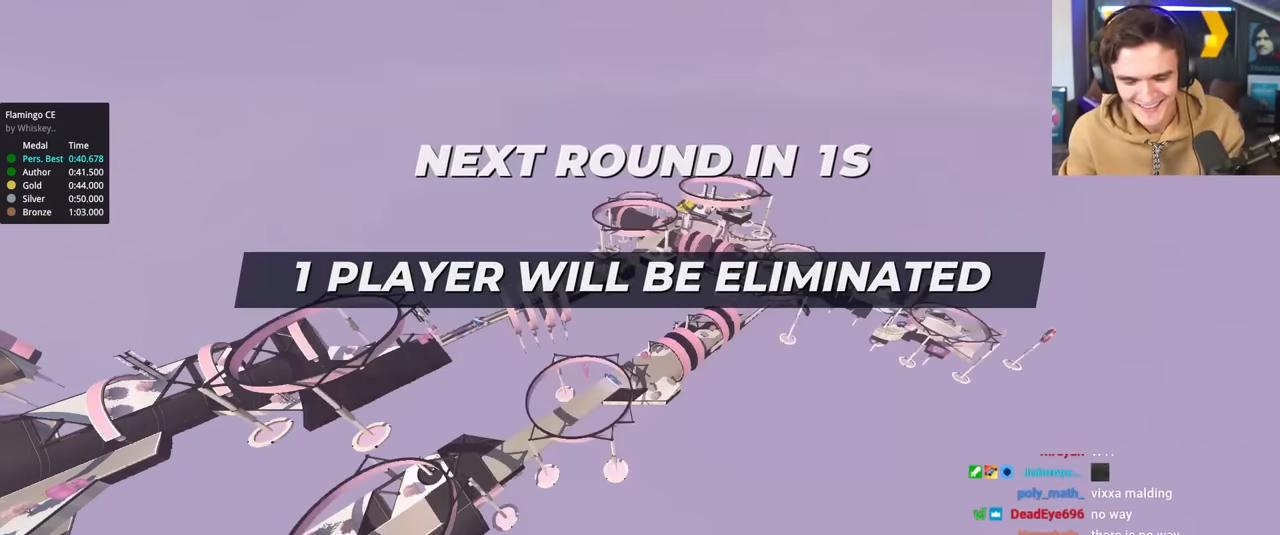
{"keys": ["up"], "events": []}
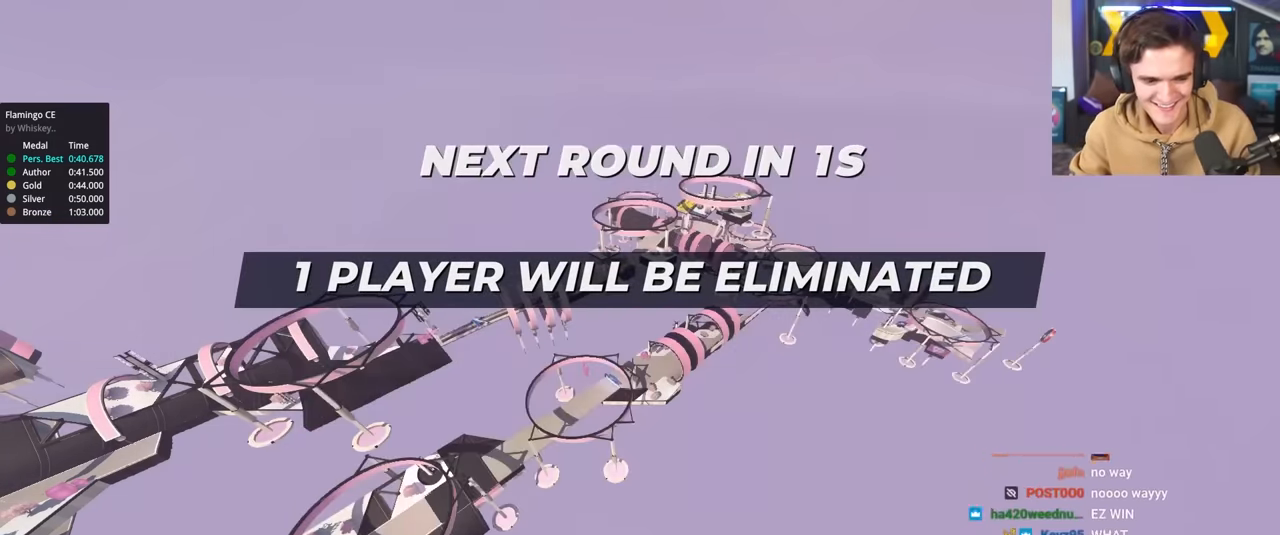
{"keys": ["up"], "events": []}
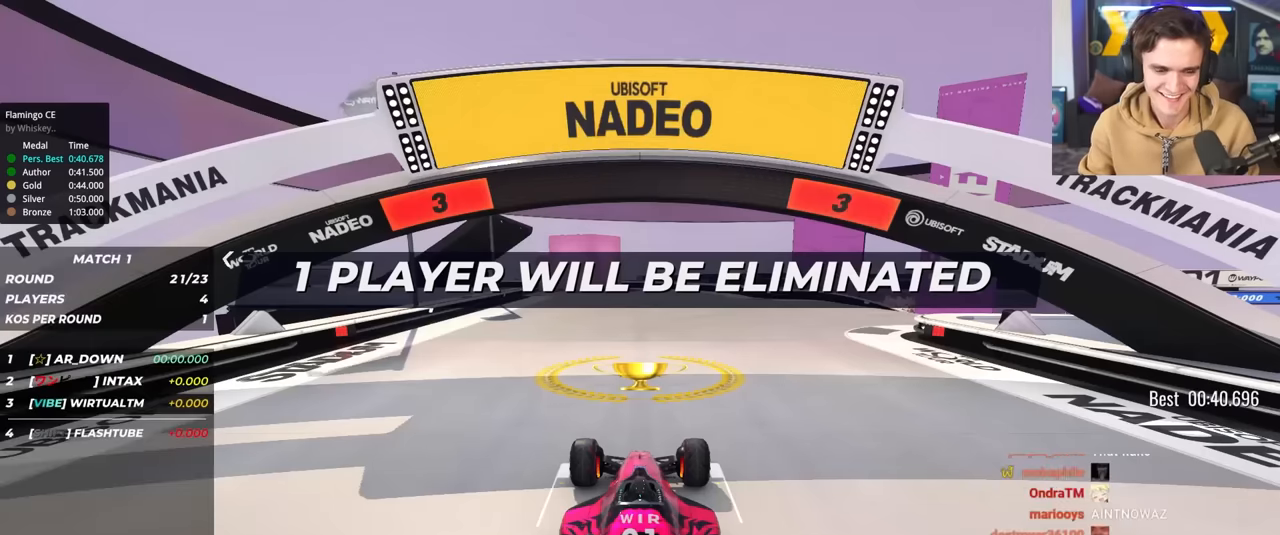
{"keys": ["up"], "events": []}
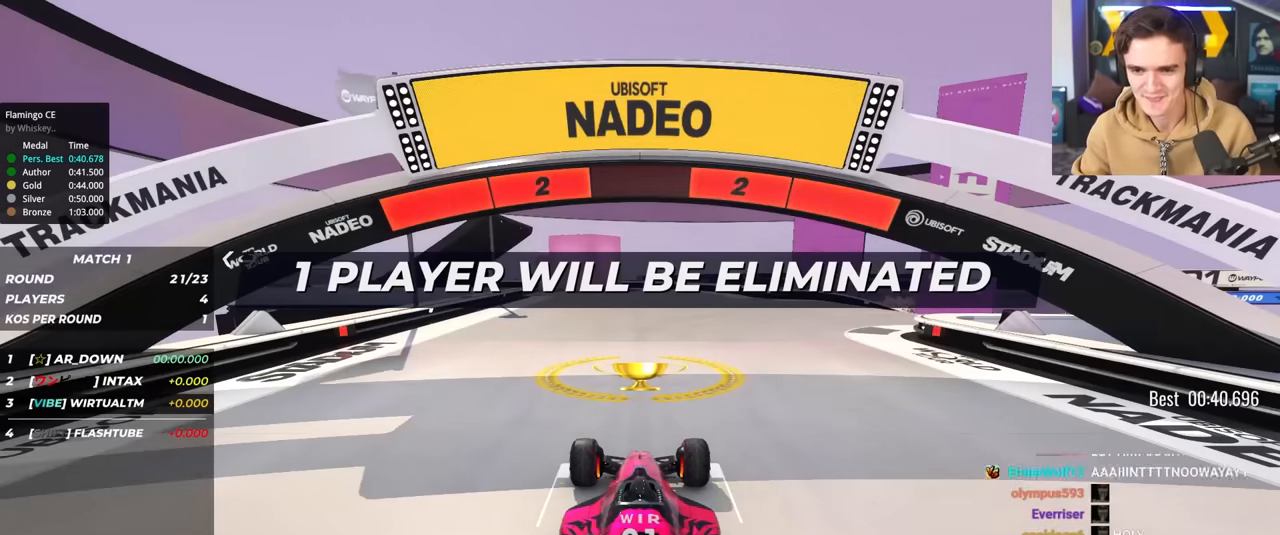
{"keys": ["up"], "events": []}
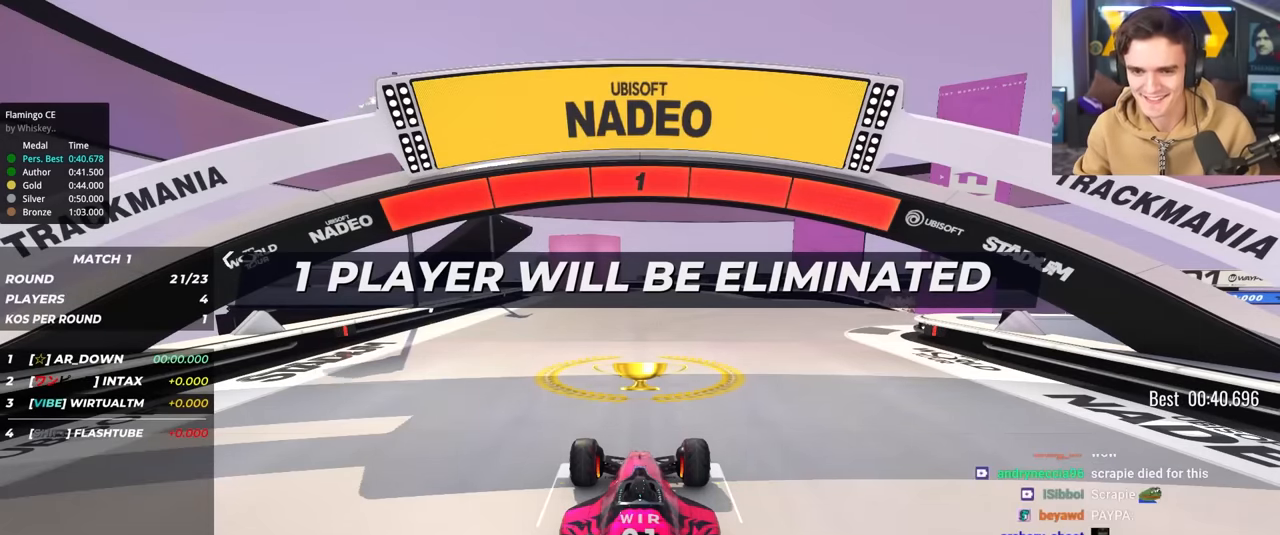
{"keys": ["up"], "events": []}
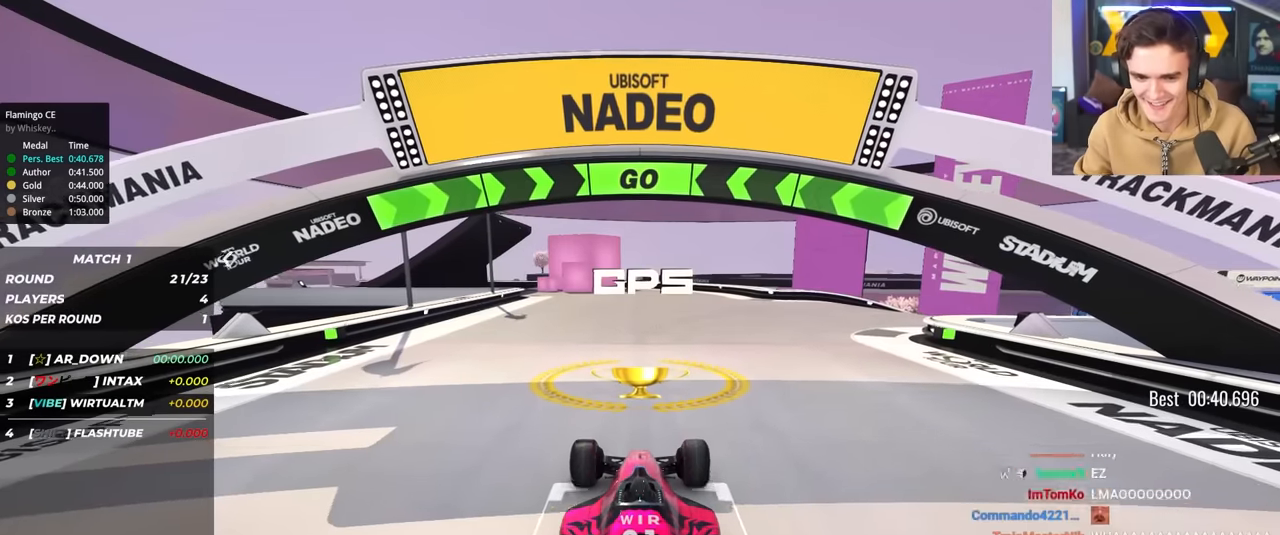
{"keys": ["right", "up"], "events": [[50, "right", "down"]]}
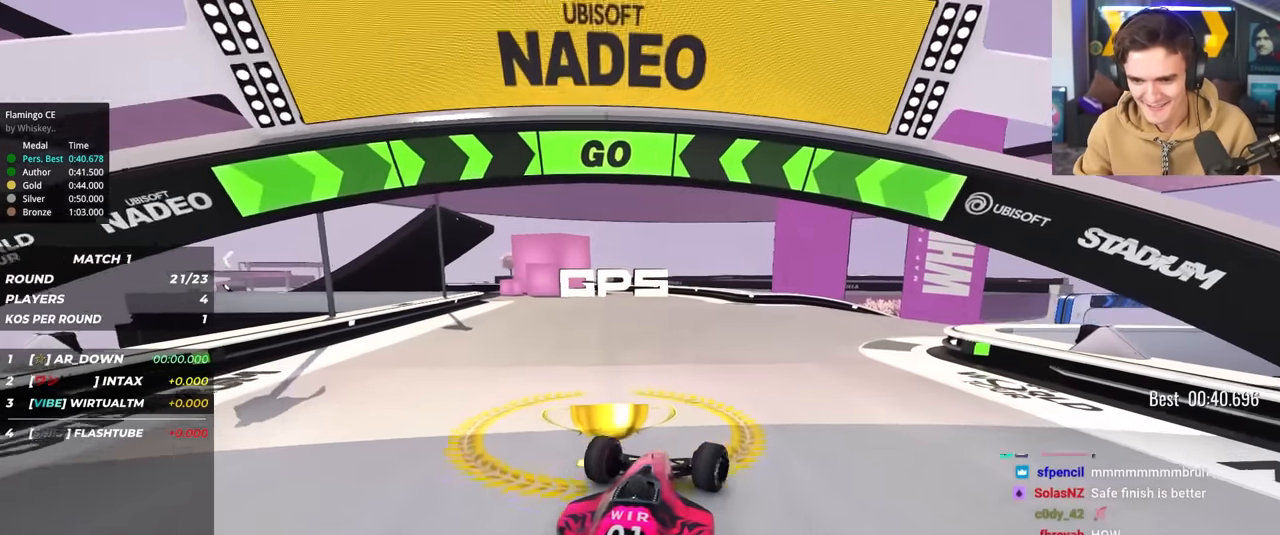
{"keys": ["right", "up"], "events": []}
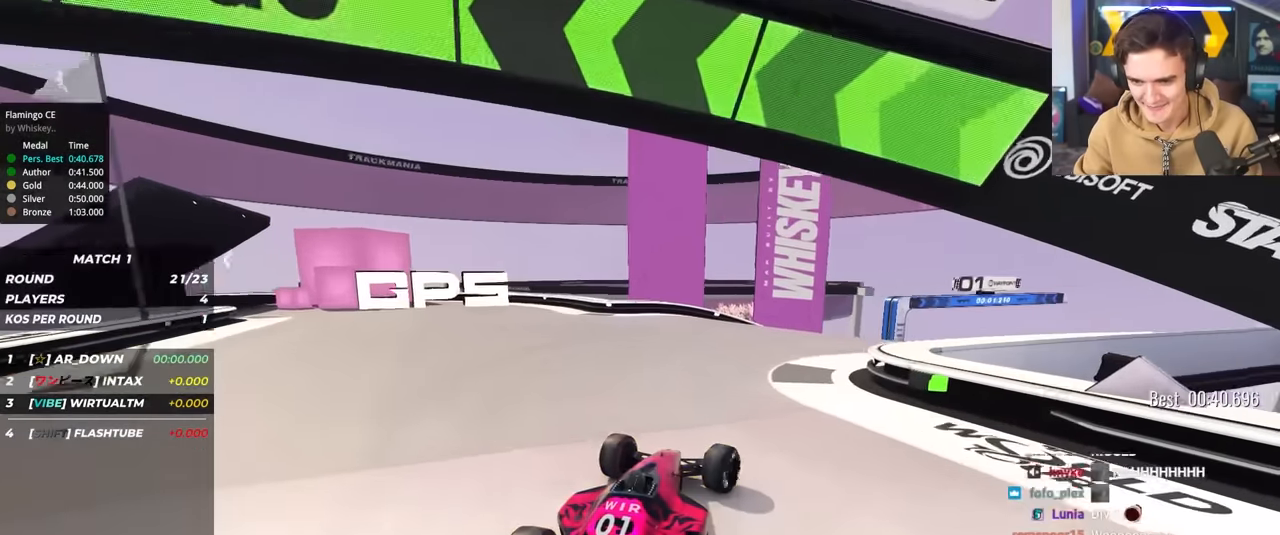
{"keys": ["up"], "events": [[366, "right", "up"]]}
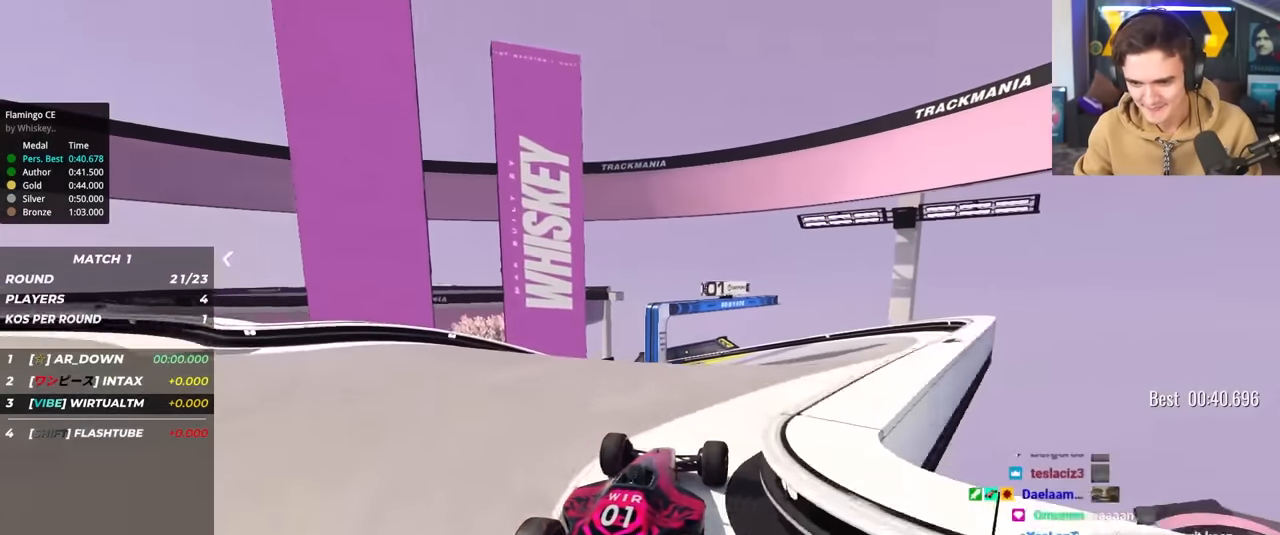
{"keys": ["up"], "events": [[233, "left", "down"], [283, "left", "up"]]}
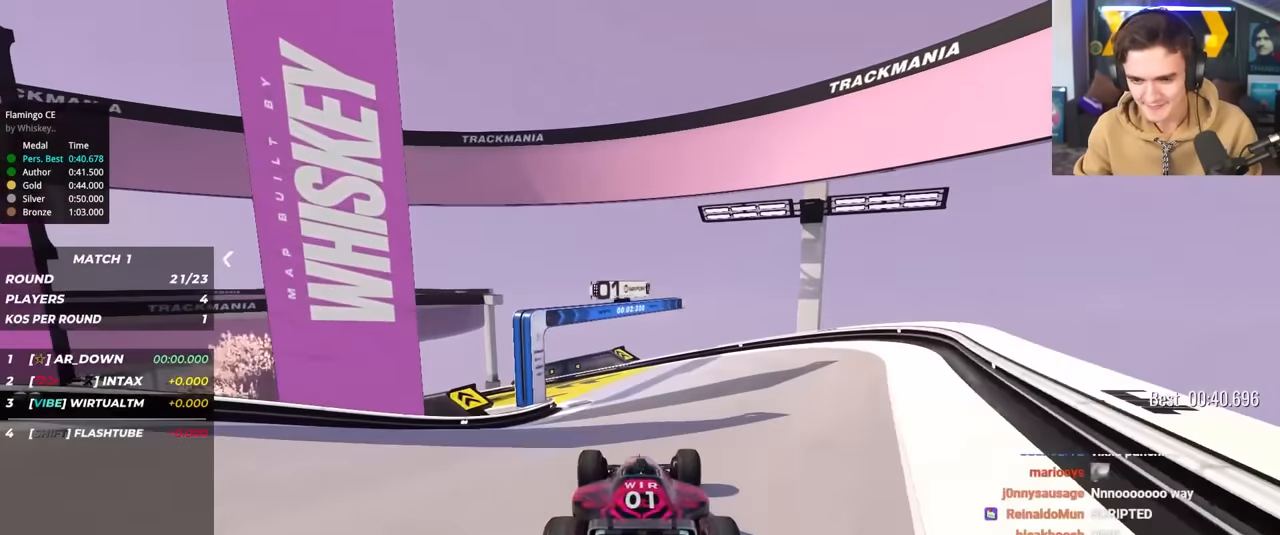
{"keys": ["left", "up"], "events": [[350, "left", "down"], [433, "left", "up"], [483, "left", "down"]]}
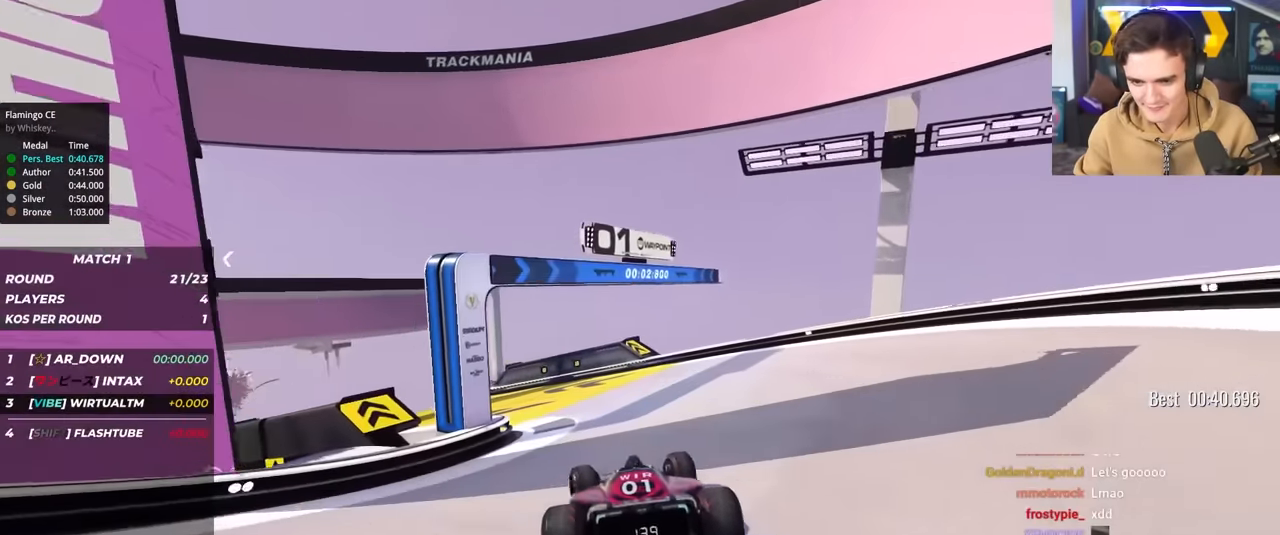
{"keys": ["up"], "events": [[500, "left", "up"]]}
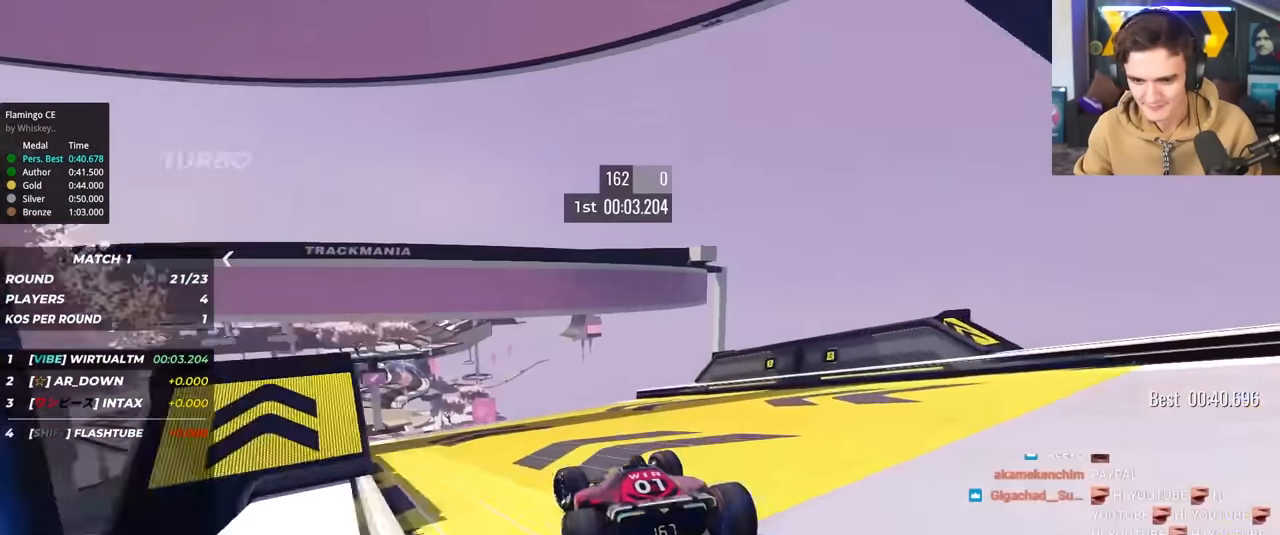
{"keys": ["up"], "events": [[133, "left", "down"], [333, "left", "up"], [416, "right", "down"], [466, "right", "up"]]}
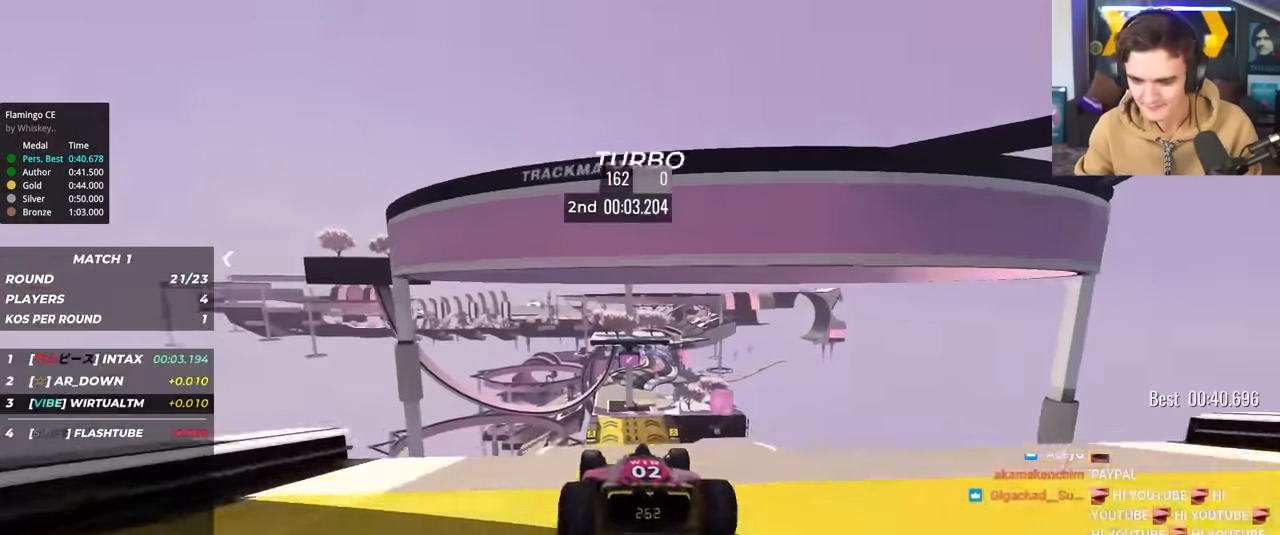
{"keys": ["up"], "events": []}
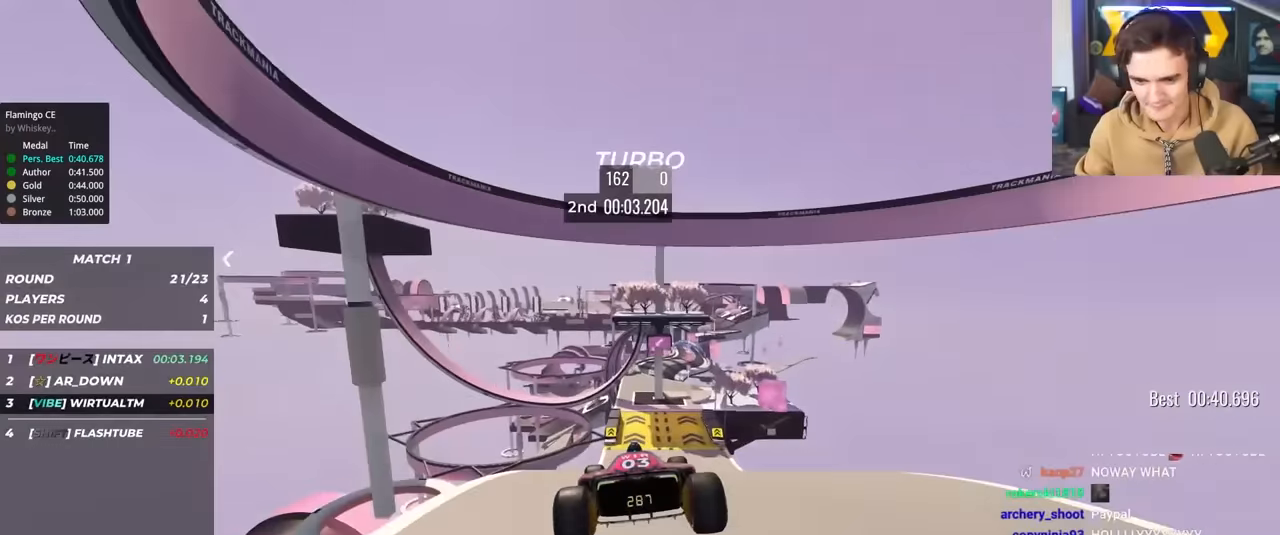
{"keys": ["up"], "events": [[400, "left", "down"], [450, "left", "up"]]}
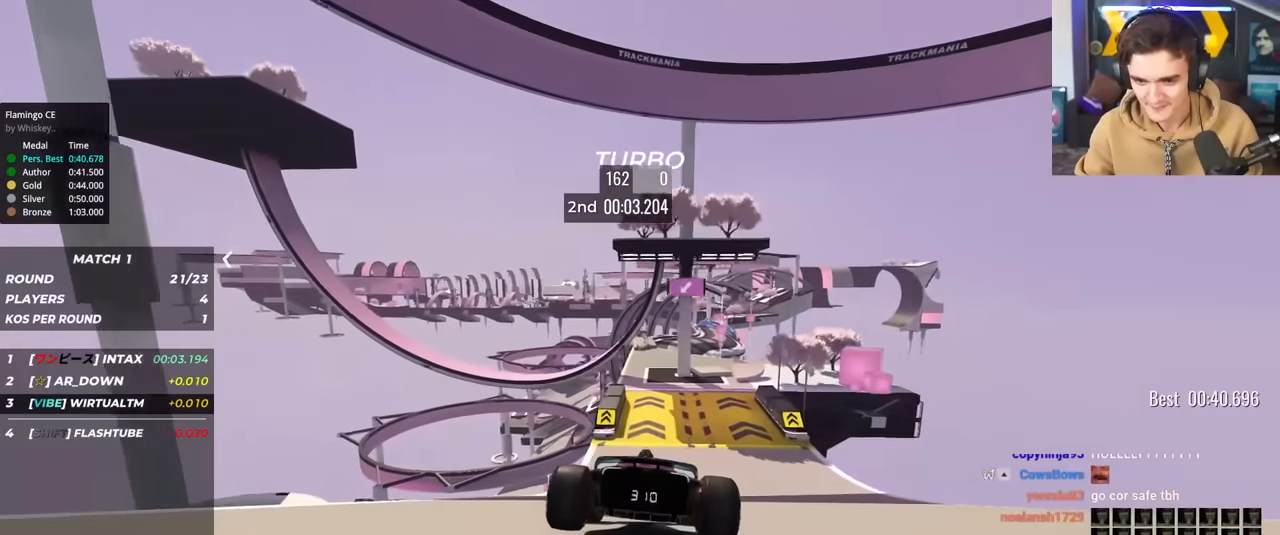
{"keys": ["up"], "events": [[183, "right", "down"], [283, "right", "up"]]}
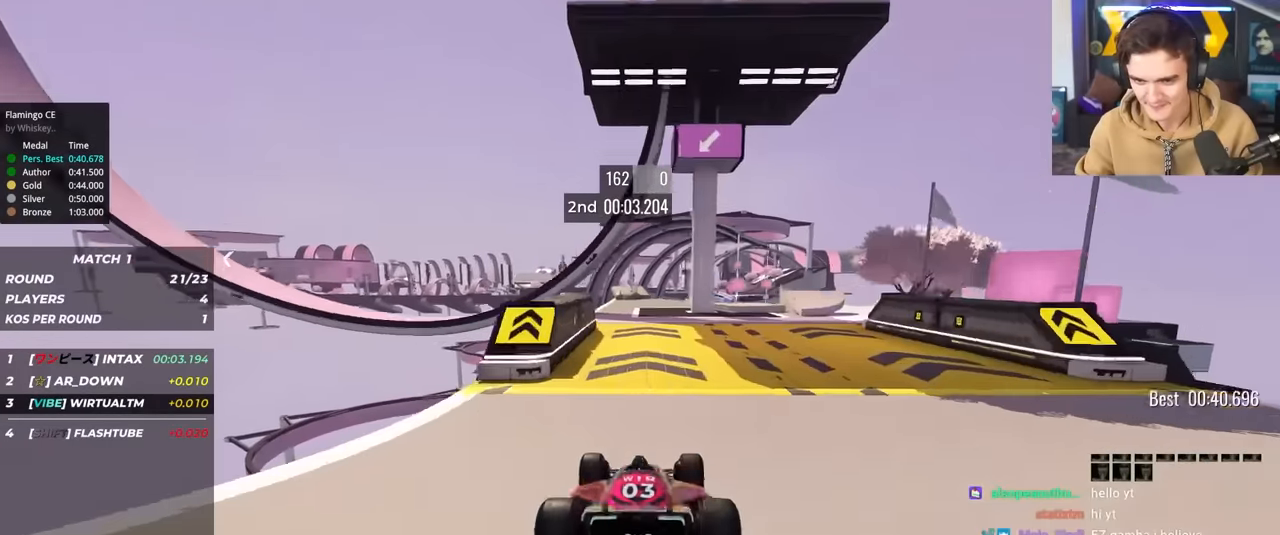
{"keys": ["up"], "events": []}
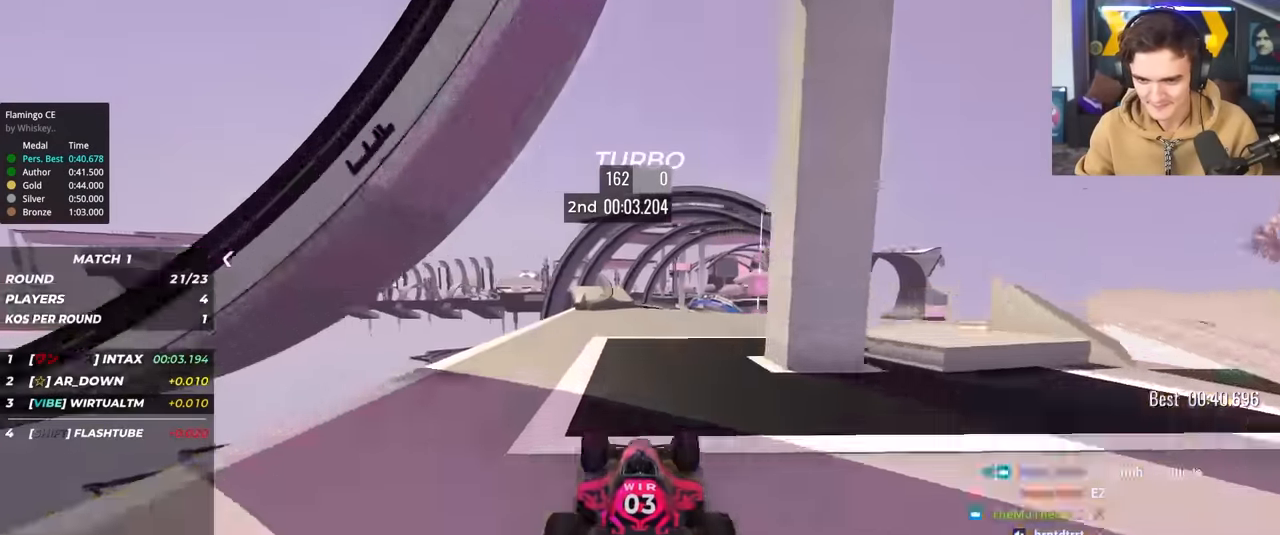
{"keys": ["up"], "events": [[33, "right", "down"], [266, "right", "up"], [366, "left", "down"], [400, "left", "up"]]}